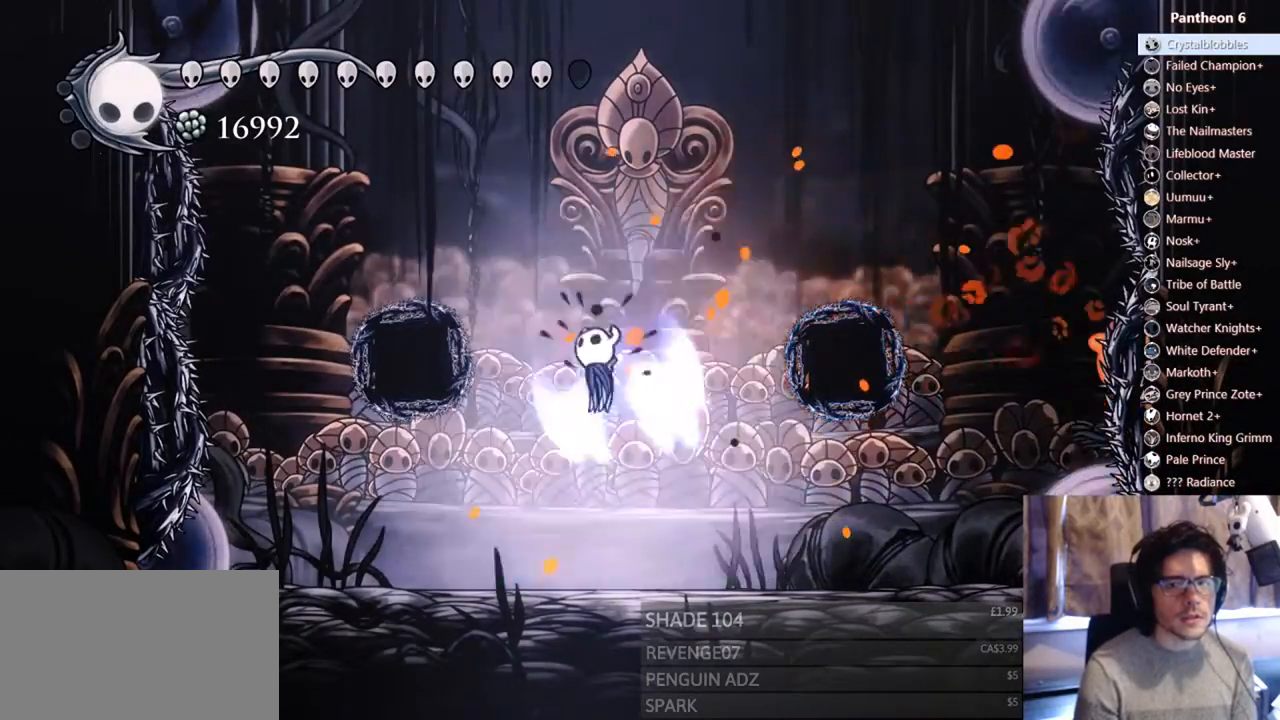
Gameplay with a controller (Xbox layout); each line is a JSON object with the inputs held at the frame after it. "events" lists button and stick changes between this image and that frame as [ms after this image, input, new state], when the widget could be followed in between. Not read: DPAD_DOWN L3 R3 SHARE.
{"buttons": ["X"], "left_stick": "center", "right_stick": "center", "events": [[217, "SELECT", "up"], [233, "A", "up"], [367, "SELECT", "down"], [367, "X", "down"], [500, "SELECT", "up"]]}
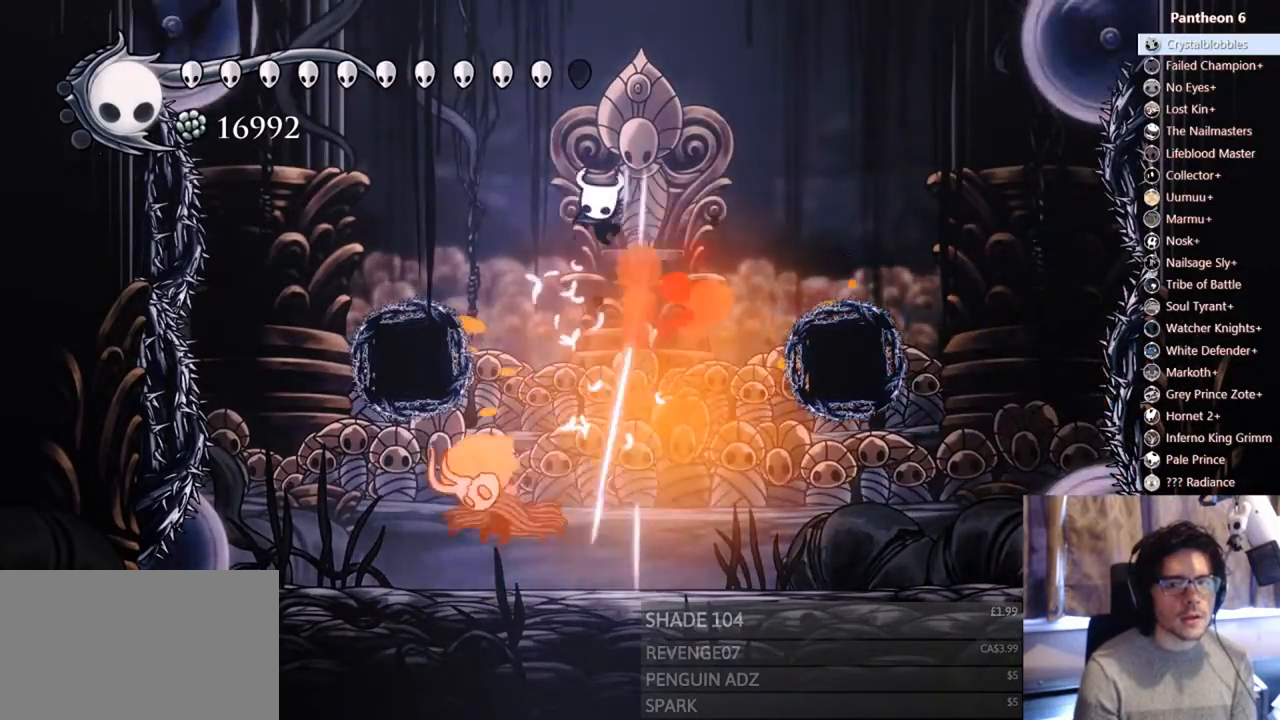
{"buttons": ["DPAD_RIGHT"], "left_stick": "center", "right_stick": "center", "events": [[33, "DPAD_LEFT", "down"], [100, "X", "up"], [133, "DPAD_LEFT", "up"], [367, "DPAD_RIGHT", "down"]]}
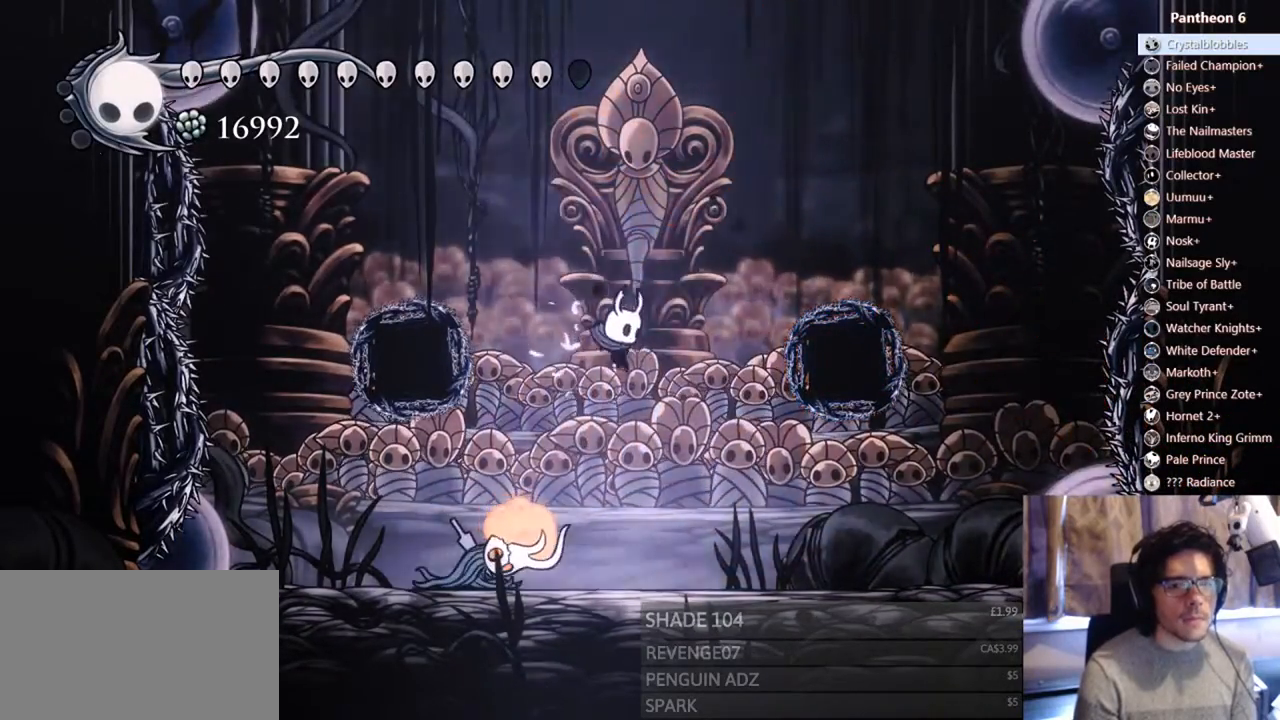
{"buttons": ["DPAD_LEFT"], "left_stick": "center", "right_stick": "center", "events": [[67, "DPAD_LEFT", "down"], [67, "DPAD_RIGHT", "up"], [167, "DPAD_LEFT", "up"], [167, "X", "down"], [333, "DPAD_LEFT", "down"], [367, "X", "up"]]}
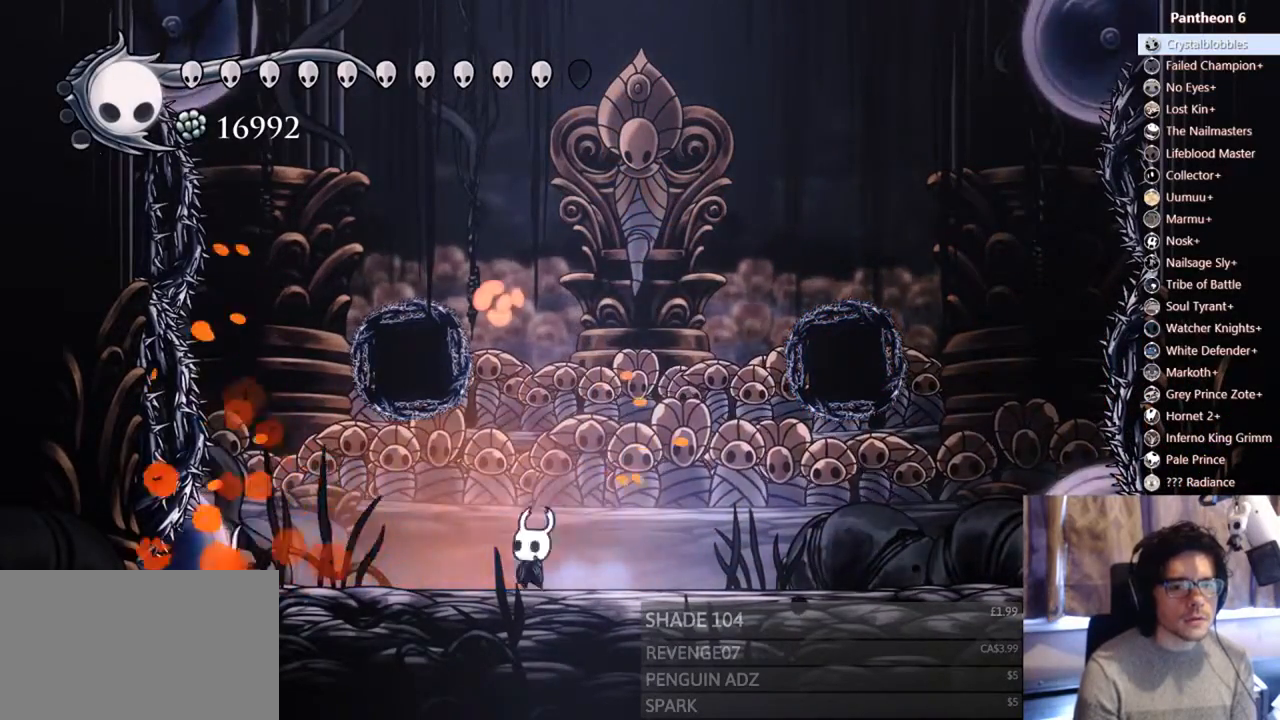
{"buttons": ["A", "DPAD_UP"], "left_stick": "center", "right_stick": "center", "events": [[33, "X", "down"], [200, "DPAD_LEFT", "up"], [233, "DPAD_RIGHT", "down"], [233, "X", "up"], [433, "A", "down"], [433, "DPAD_UP", "down"], [500, "DPAD_RIGHT", "up"]]}
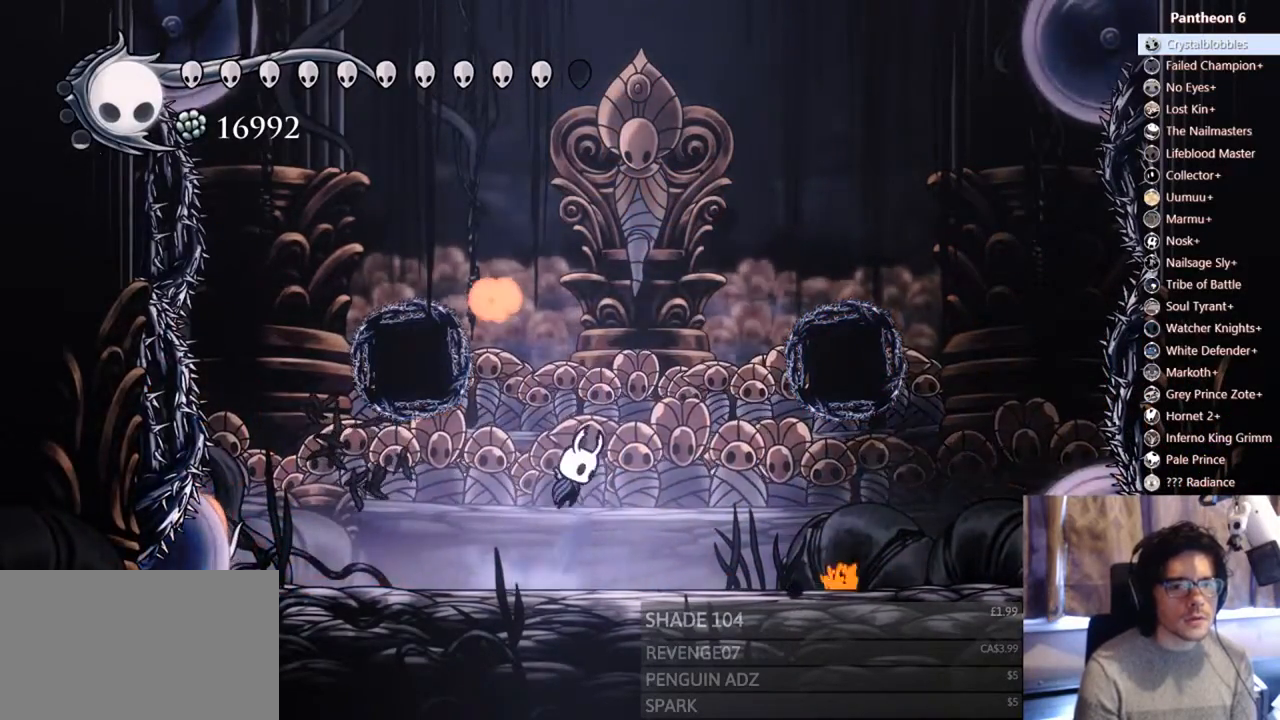
{"buttons": ["DPAD_UP"], "left_stick": "center", "right_stick": "center", "events": [[100, "X", "down"], [167, "A", "up"], [300, "DPAD_RIGHT", "down"], [300, "X", "up"], [367, "DPAD_UP", "up"], [467, "DPAD_RIGHT", "up"], [467, "DPAD_UP", "down"]]}
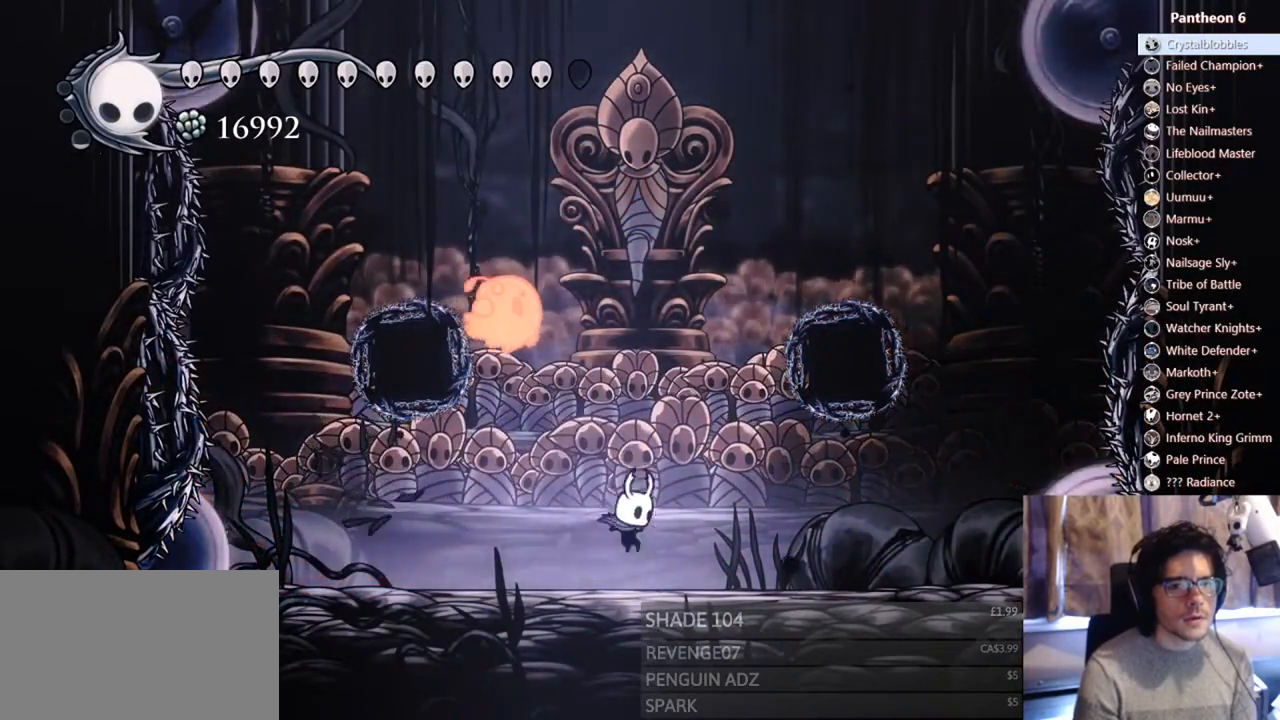
{"buttons": ["DPAD_LEFT"], "left_stick": "center", "right_stick": "center", "events": [[67, "DPAD_LEFT", "down"], [133, "A", "down"], [200, "X", "down"], [233, "DPAD_LEFT", "up"], [300, "A", "up"], [300, "DPAD_RIGHT", "down"], [333, "DPAD_UP", "up"], [400, "X", "up"], [433, "DPAD_RIGHT", "up"], [500, "DPAD_LEFT", "down"]]}
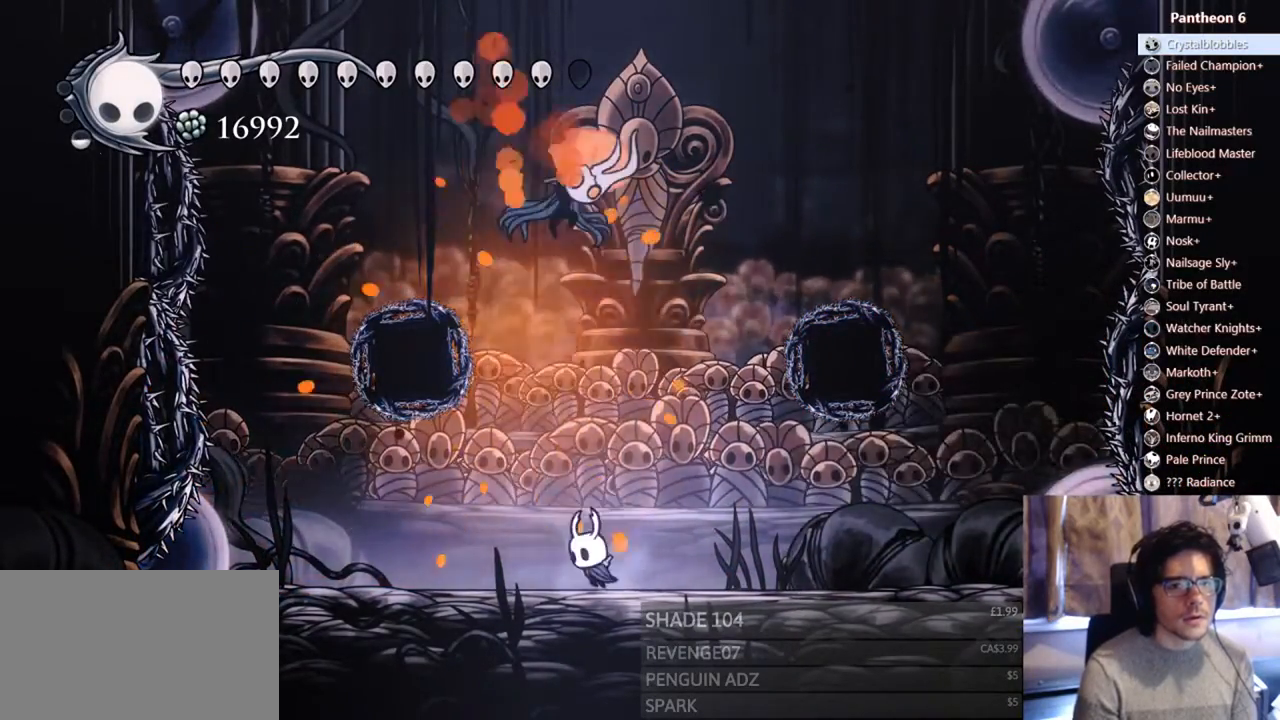
{"buttons": ["X", "DPAD_RIGHT"], "left_stick": "center", "right_stick": "center", "events": [[133, "R2", "down"], [300, "DPAD_LEFT", "up"], [333, "R2", "up"], [400, "DPAD_RIGHT", "down"], [500, "X", "down"]]}